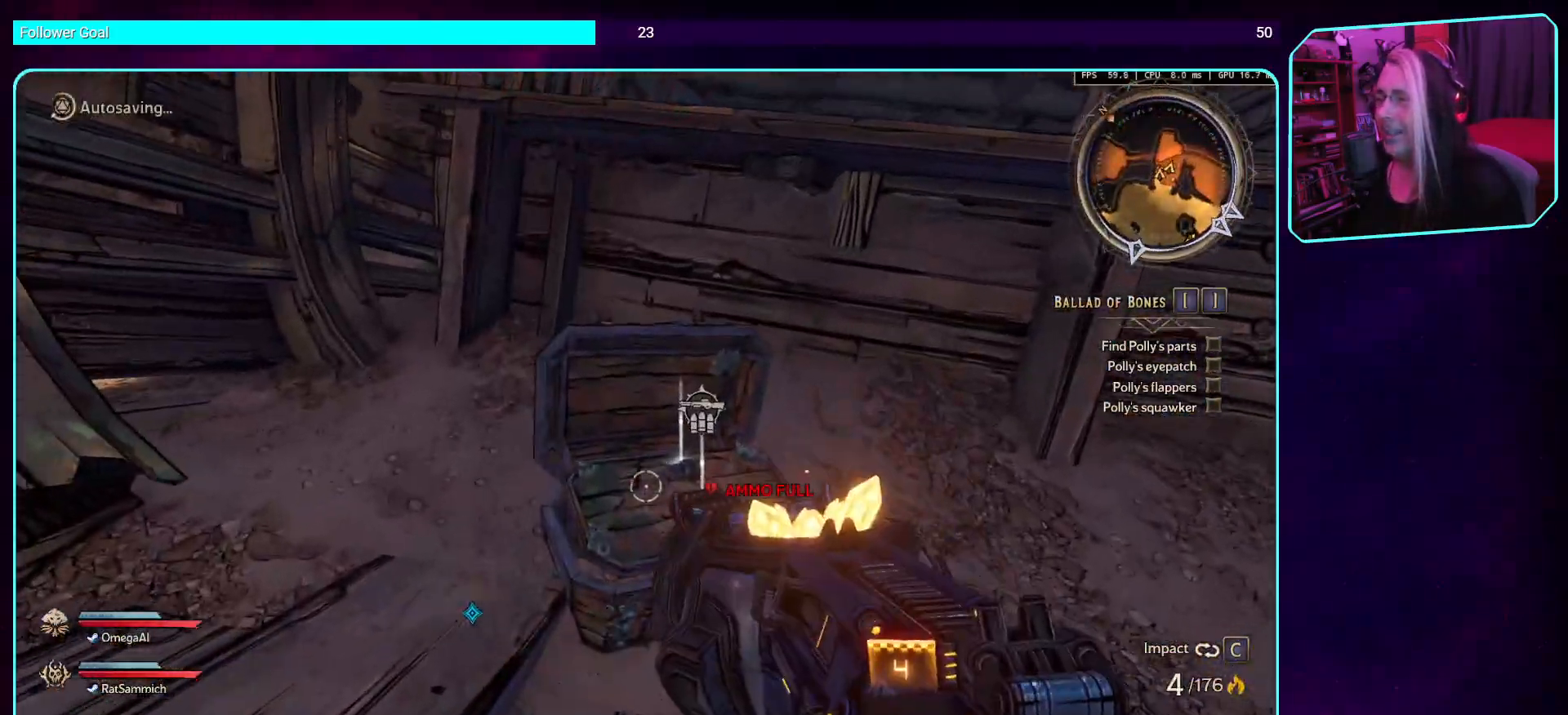
Gameplay with keyboard and mouse; each line is a JSON object with the keys and mouse buttons held at the frame after it. "events" lists presses ("down") and releases ("up") of "a", "ctrl", "d", "e", "q", "s", "shift", "space", "w", "mouse_left", "mouse_wheel", "mouse_right", "mouse_mb4" and "mouse_mb5" between this image and that frame as [ms after this image, input, new state], when the widget could be followed in between. "mouse_left", "mouse_wheel", "mouse_right", "mouse_mb4", "mouse_mb5" = the "left", "wheel", "right", "mb4", "mb5" buttons of the "mouse" list. No other keys are recorded. "wheel" means that the mouse wheel is clicked or scrolled. Mouse movement is not recorded.
{"keys": ["shift", "w"], "mouse": [], "events": [[151, "w", "down"], [420, "shift", "down"]]}
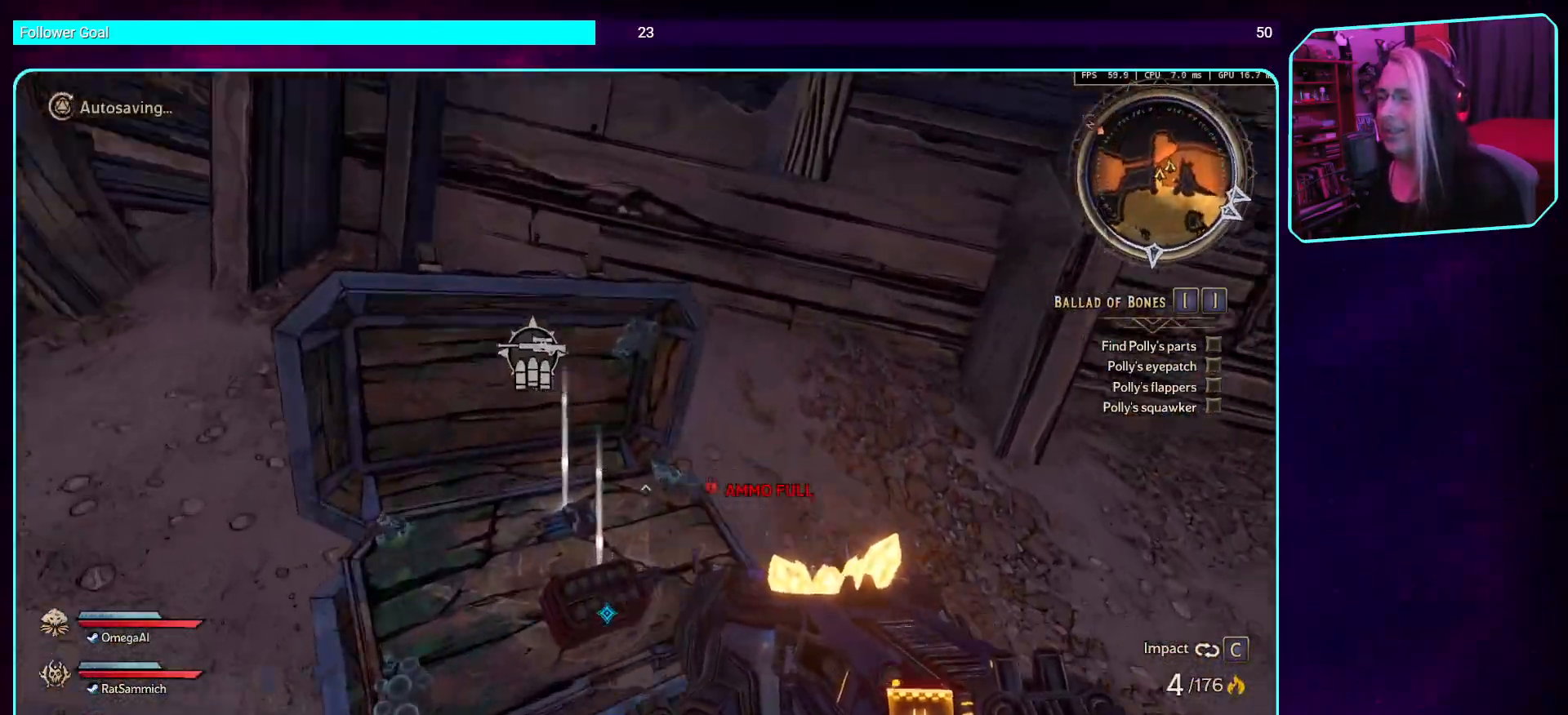
{"keys": ["w"], "mouse": [], "events": [[84, "shift", "up"], [134, "space", "down"], [251, "space", "up"]]}
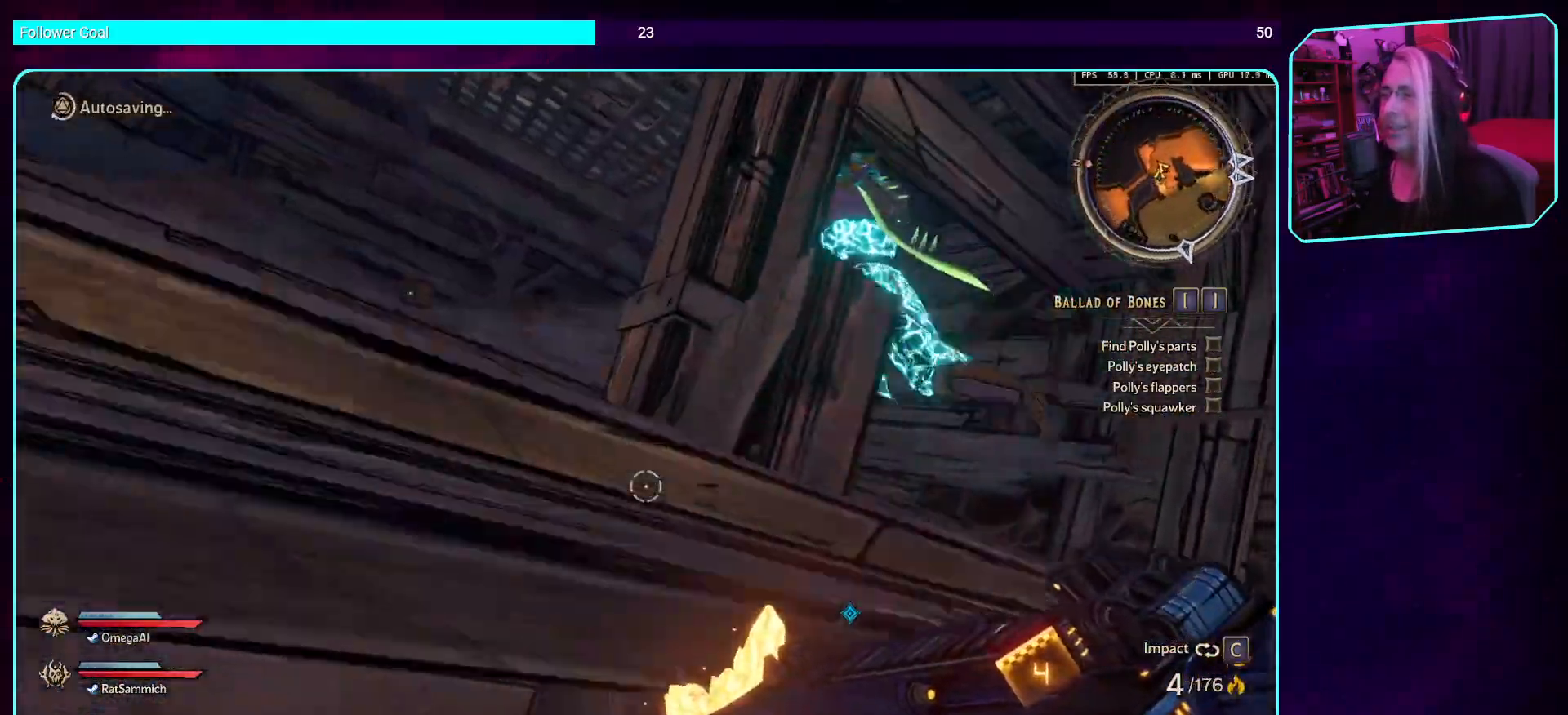
{"keys": ["w"], "mouse": [], "events": [[118, "space", "down"], [302, "space", "up"]]}
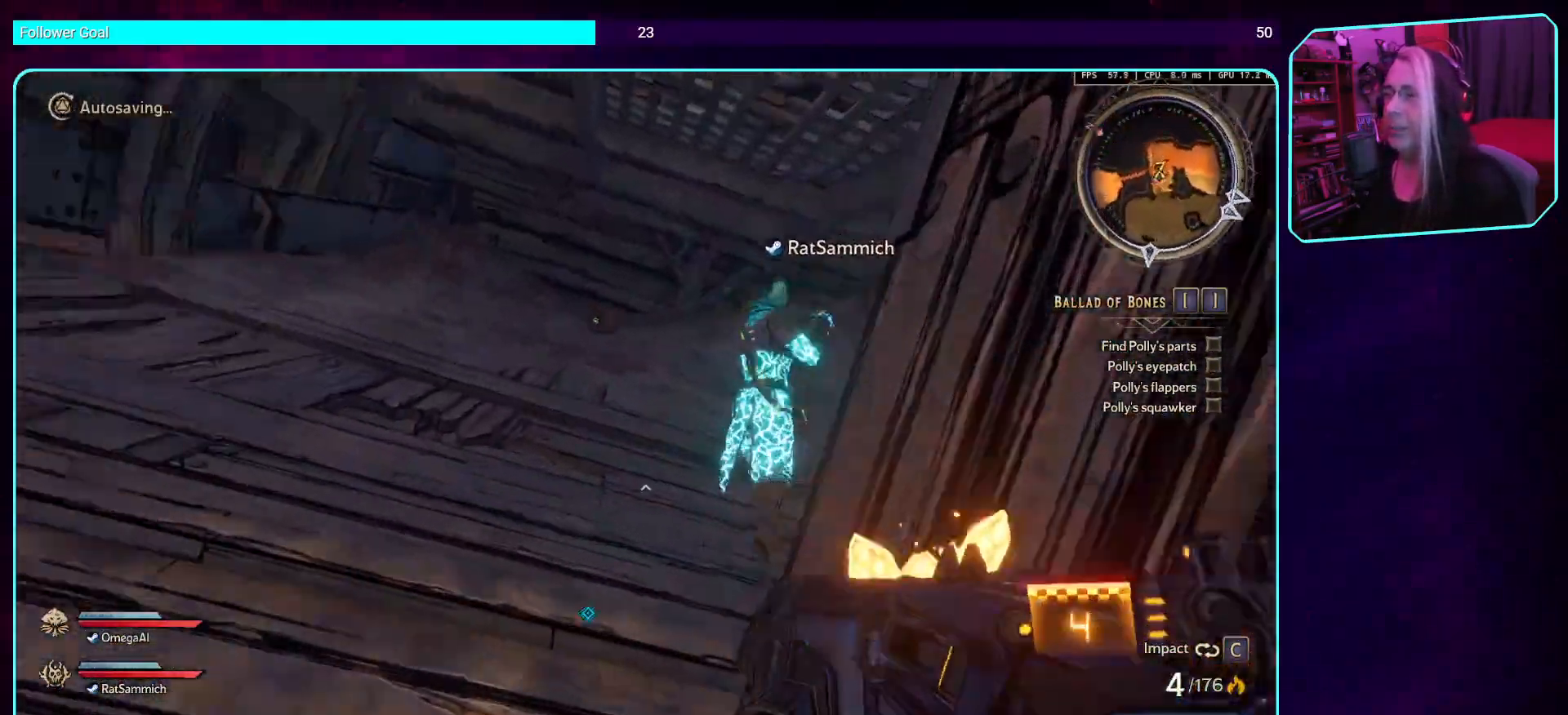
{"keys": ["w"], "mouse": [], "events": []}
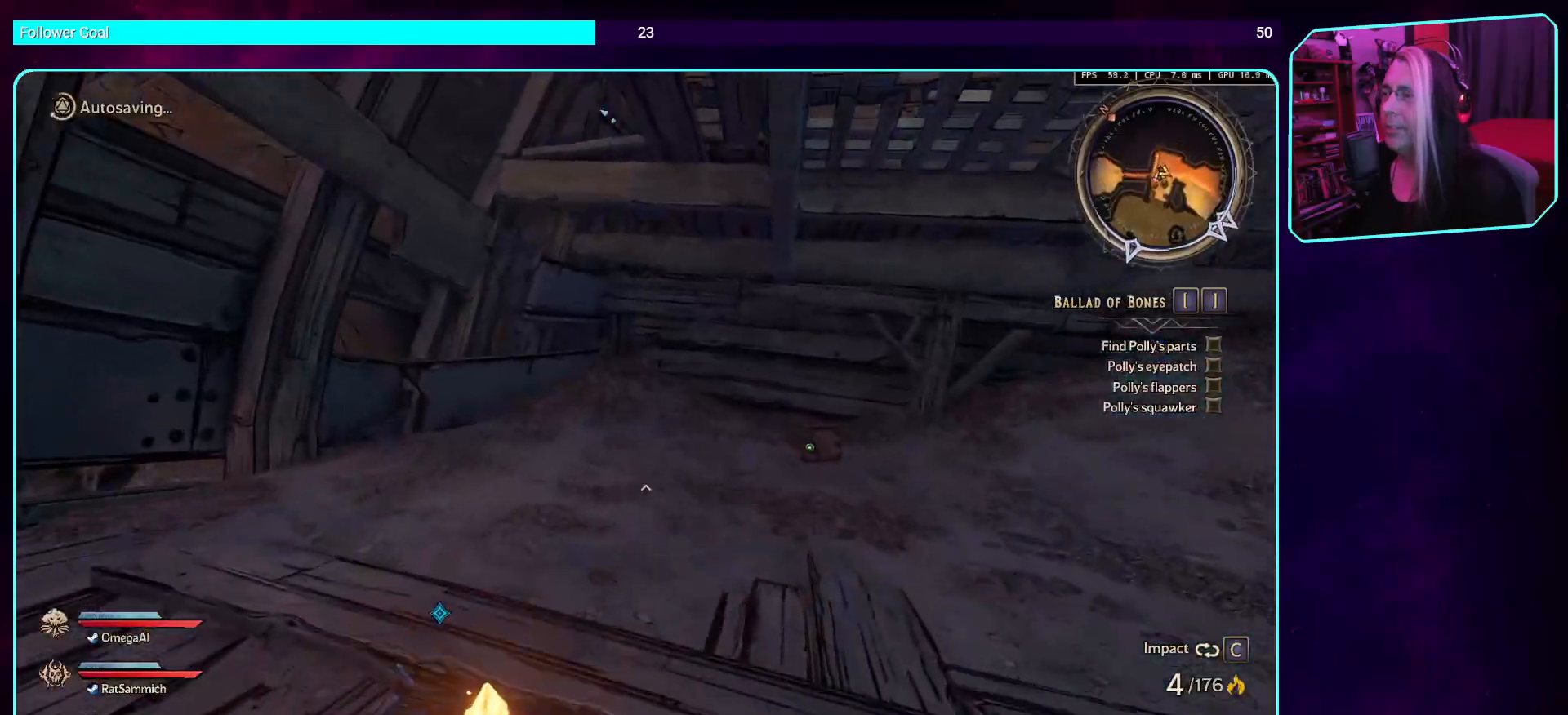
{"keys": ["w"], "mouse": [], "events": [[16, "shift", "down"], [184, "shift", "up"]]}
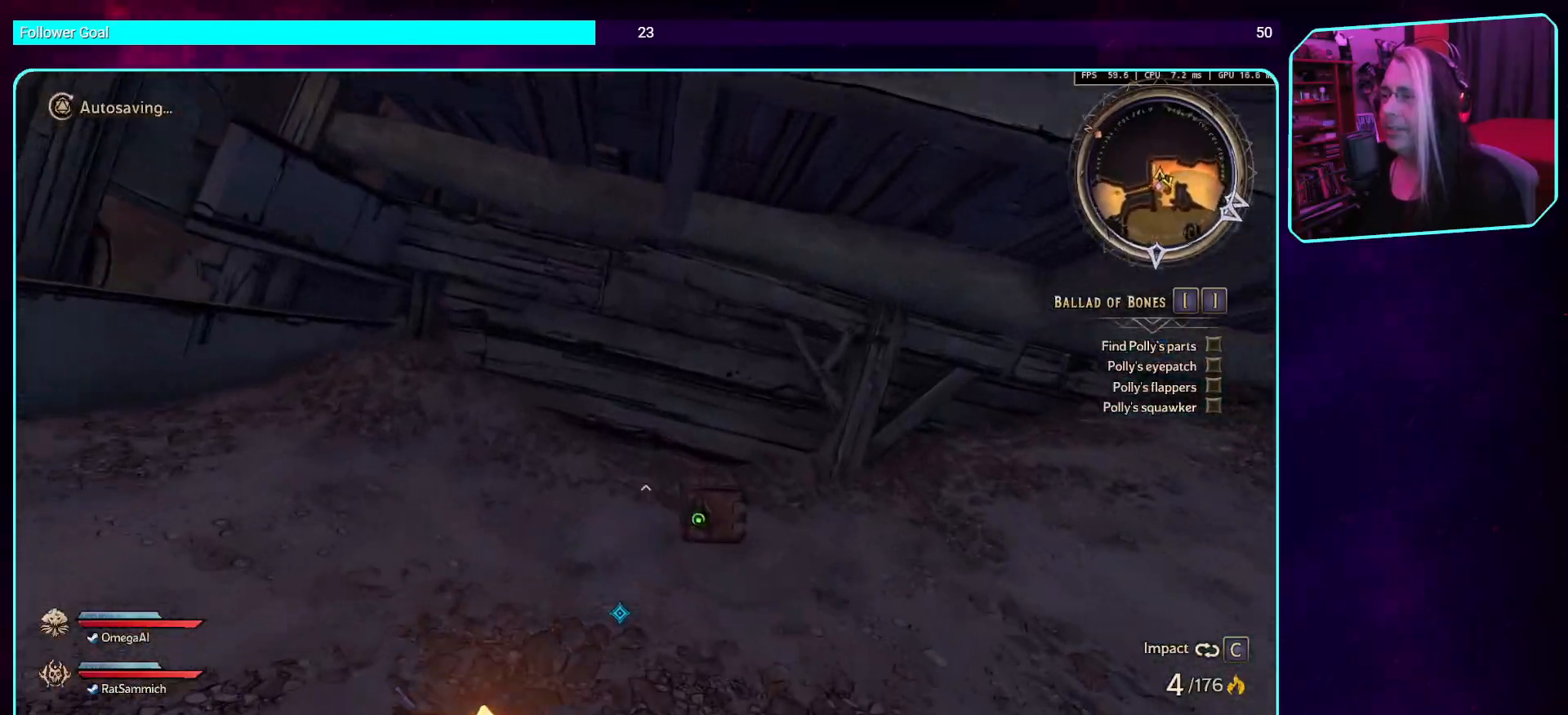
{"keys": ["e"], "mouse": [], "events": [[285, "w", "up"], [403, "e", "down"]]}
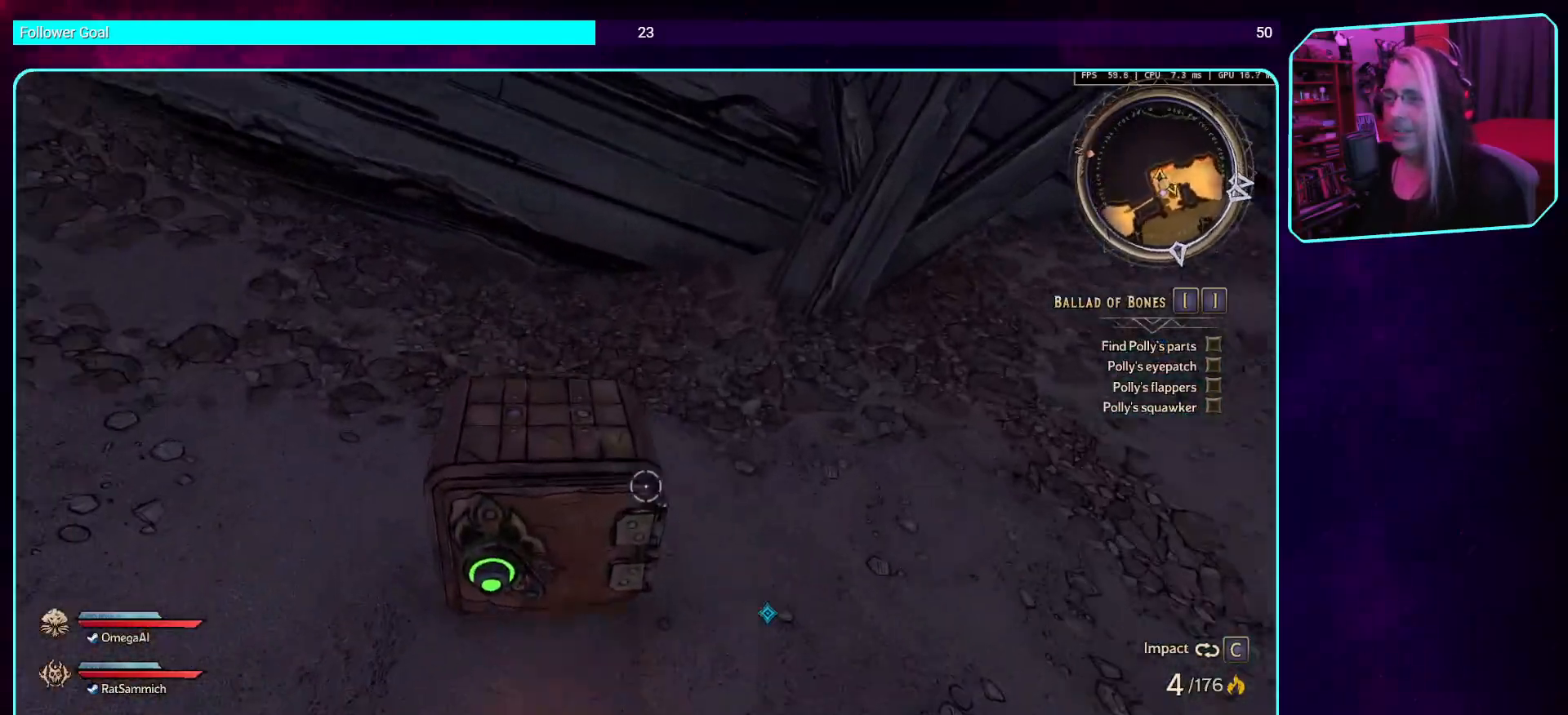
{"keys": [], "mouse": [], "events": [[17, "e", "up"], [135, "e", "down"], [286, "e", "up"]]}
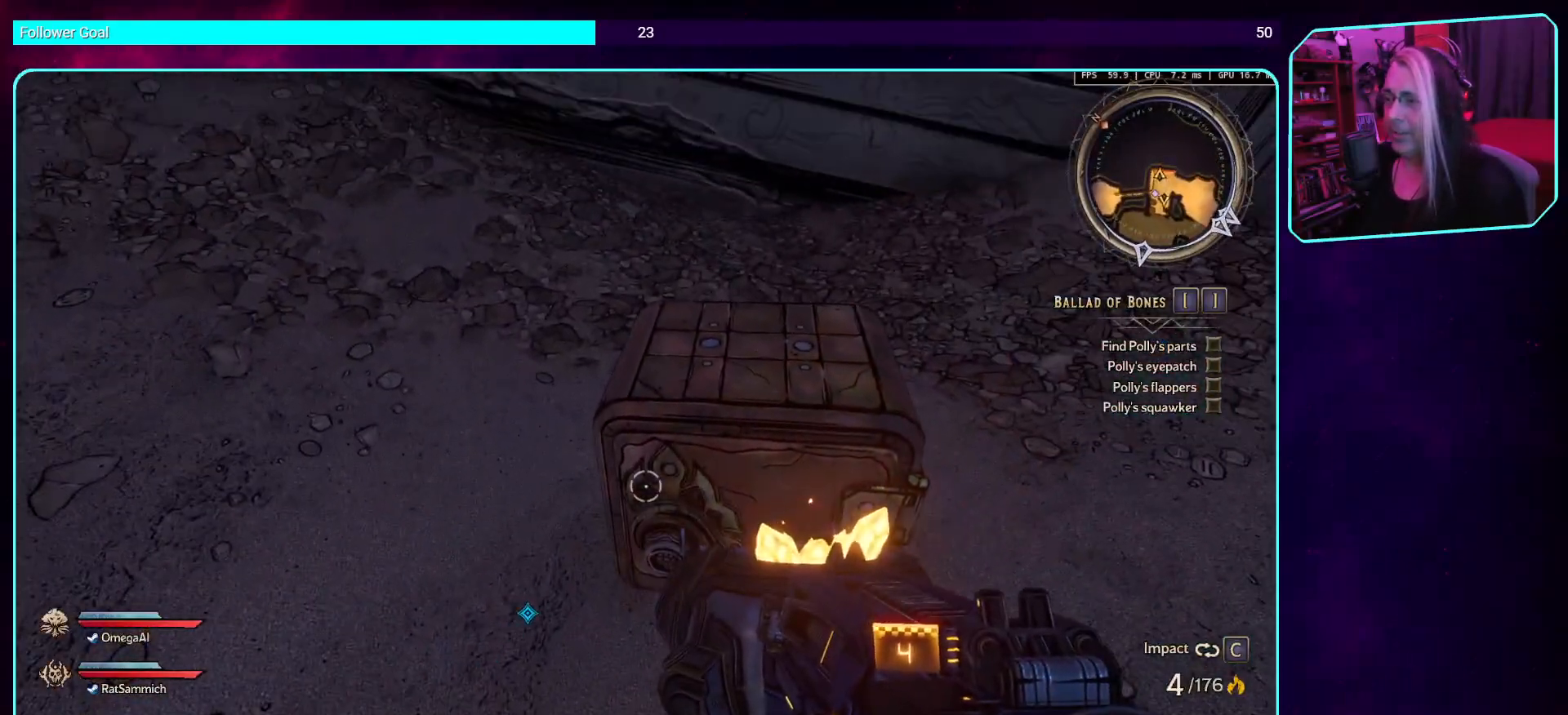
{"keys": [], "mouse": [], "events": []}
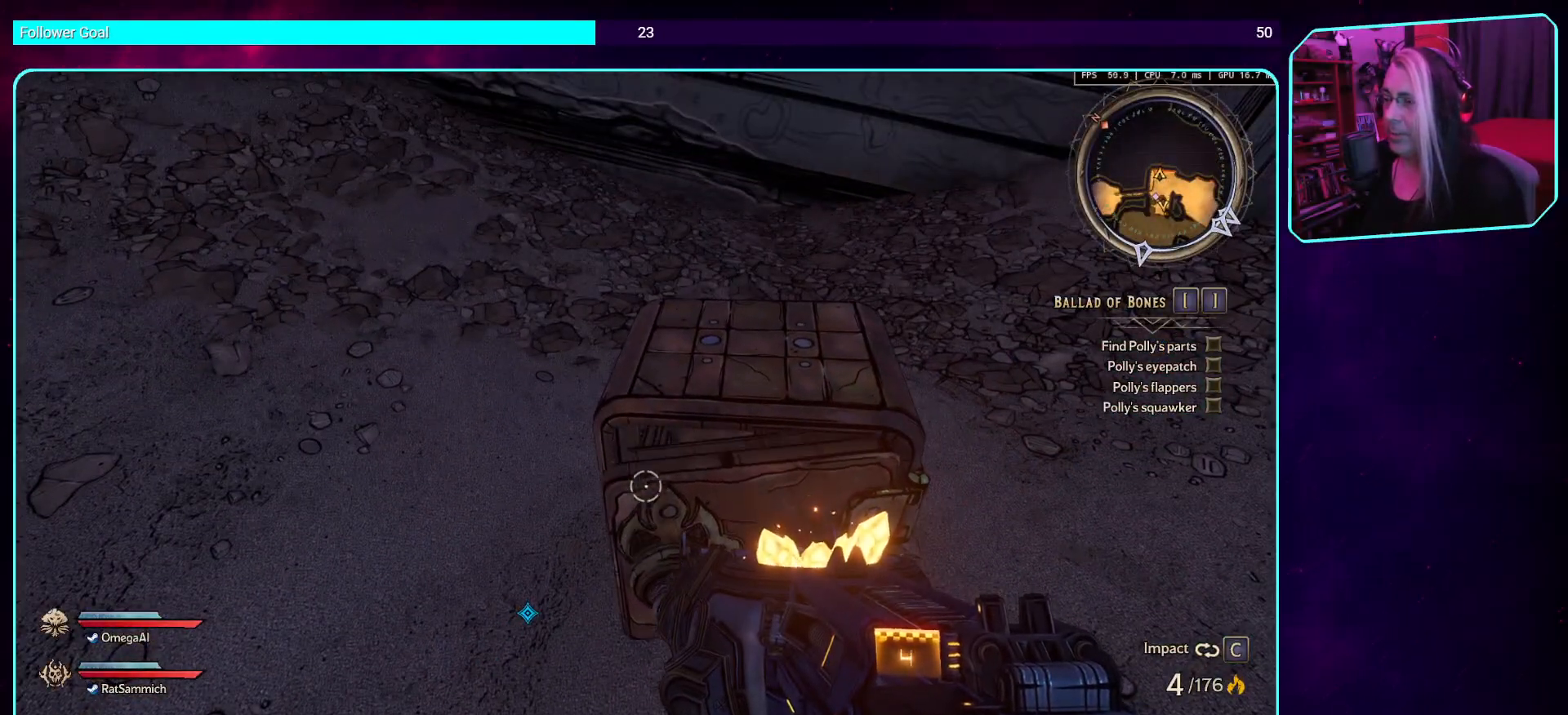
{"keys": [], "mouse": [], "events": []}
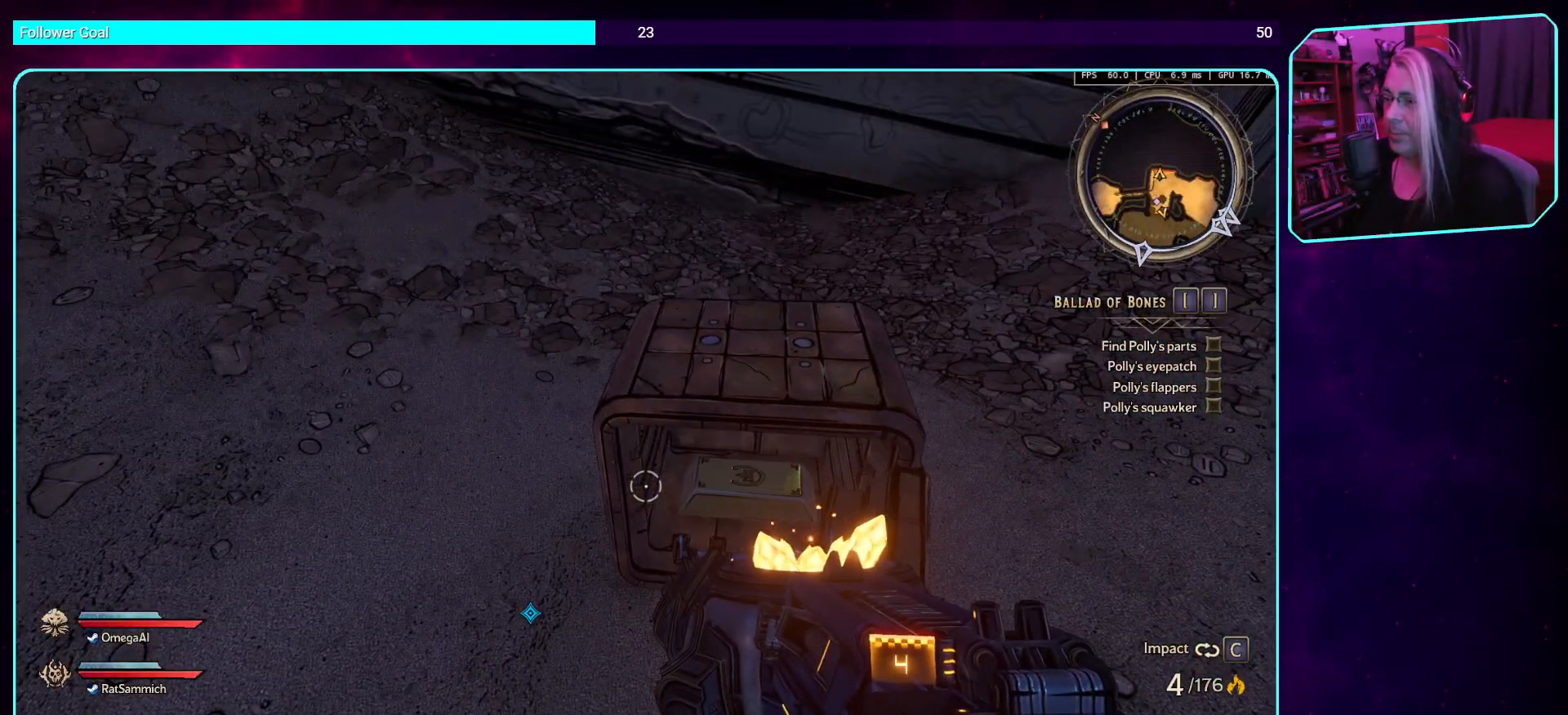
{"keys": [], "mouse": [], "events": []}
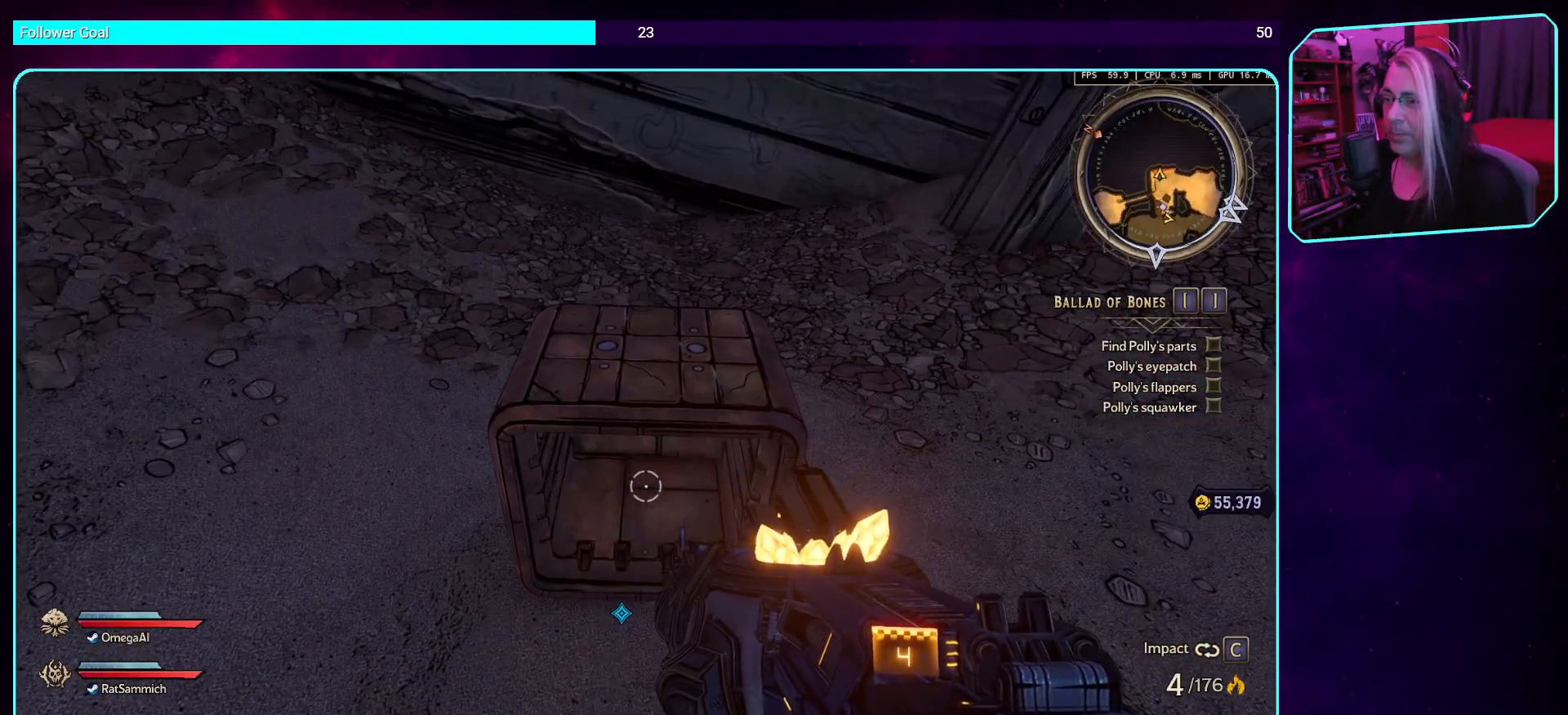
{"keys": ["shift", "w"], "mouse": [], "events": [[84, "w", "down"], [202, "d", "down"], [370, "shift", "down"], [504, "d", "up"]]}
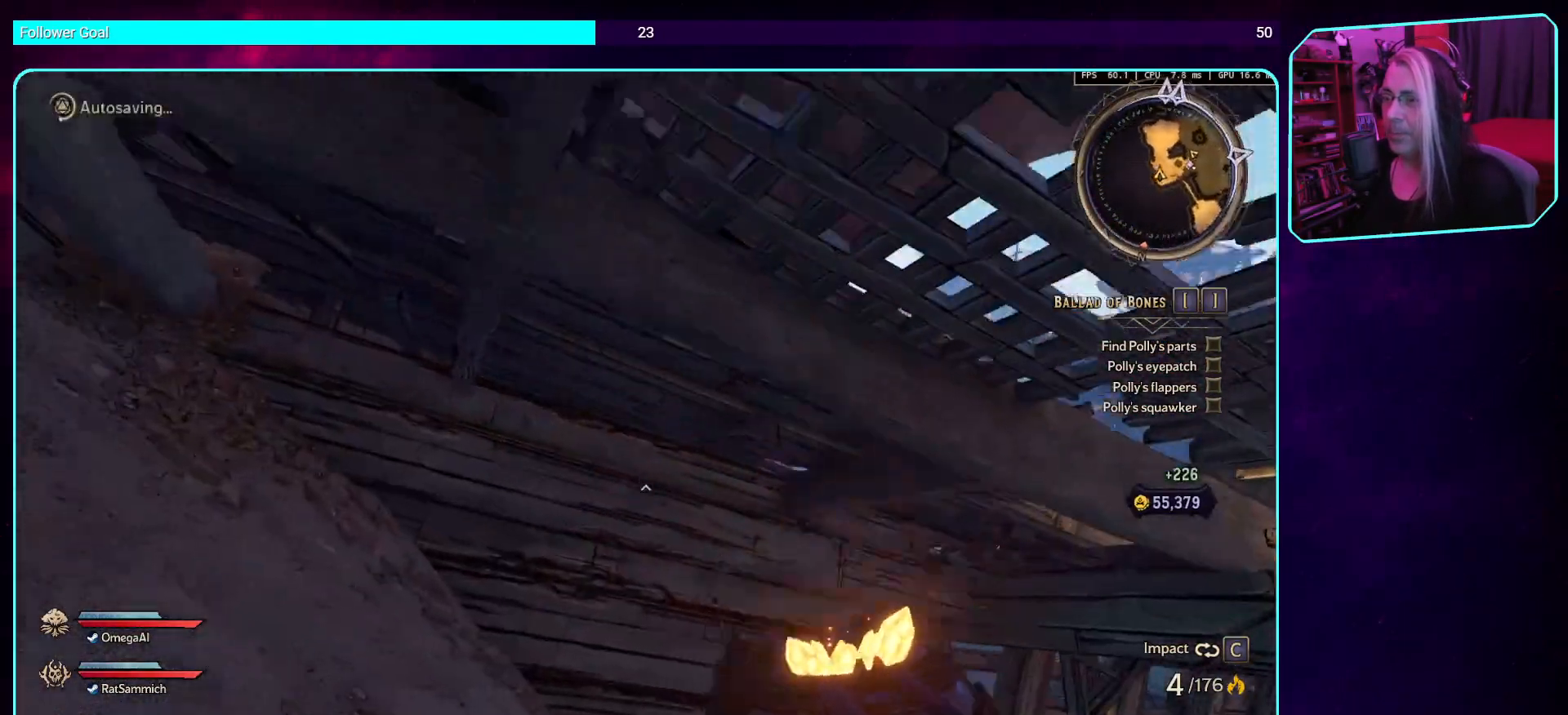
{"keys": ["w"], "mouse": [], "events": [[50, "shift", "up"]]}
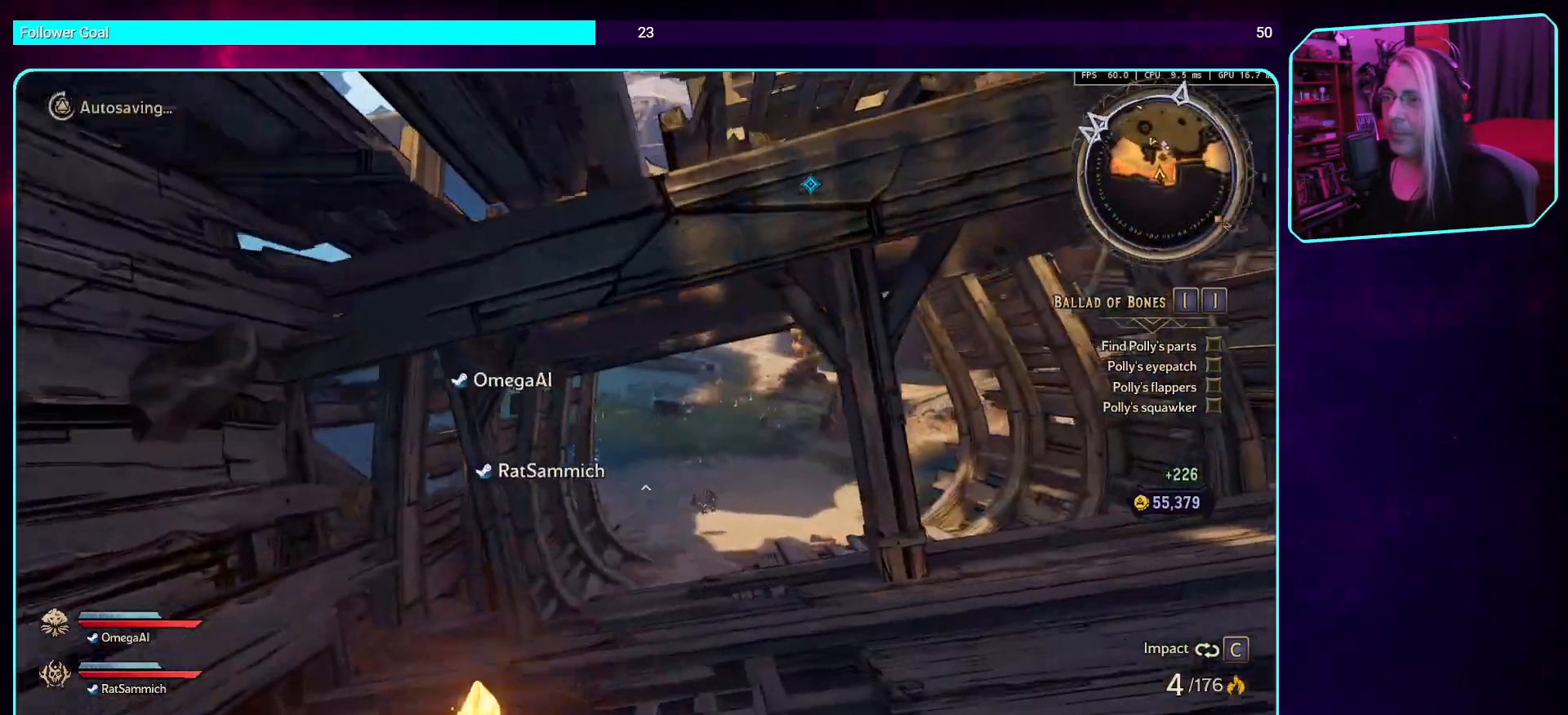
{"keys": ["w"], "mouse": [], "events": []}
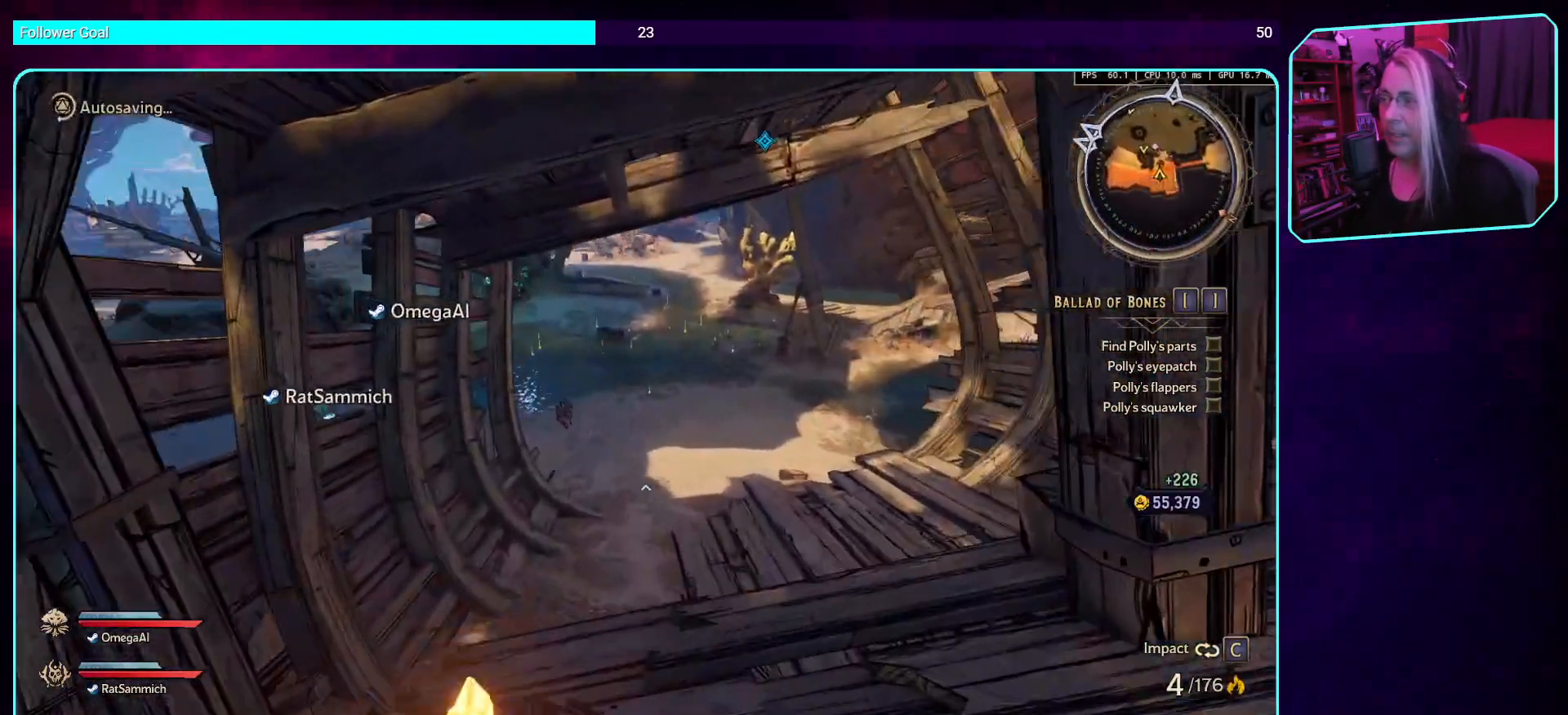
{"keys": ["w"], "mouse": [], "events": []}
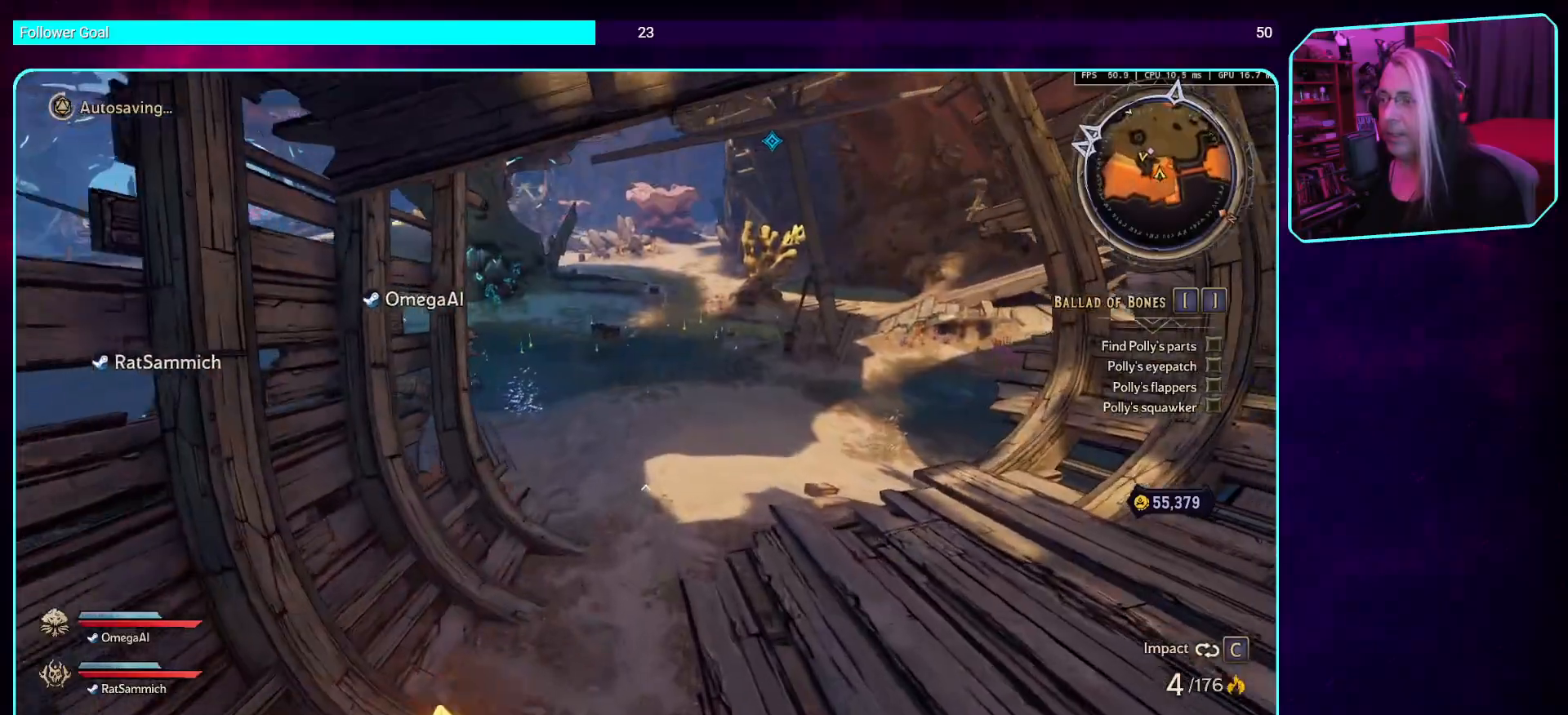
{"keys": ["w"], "mouse": [], "events": []}
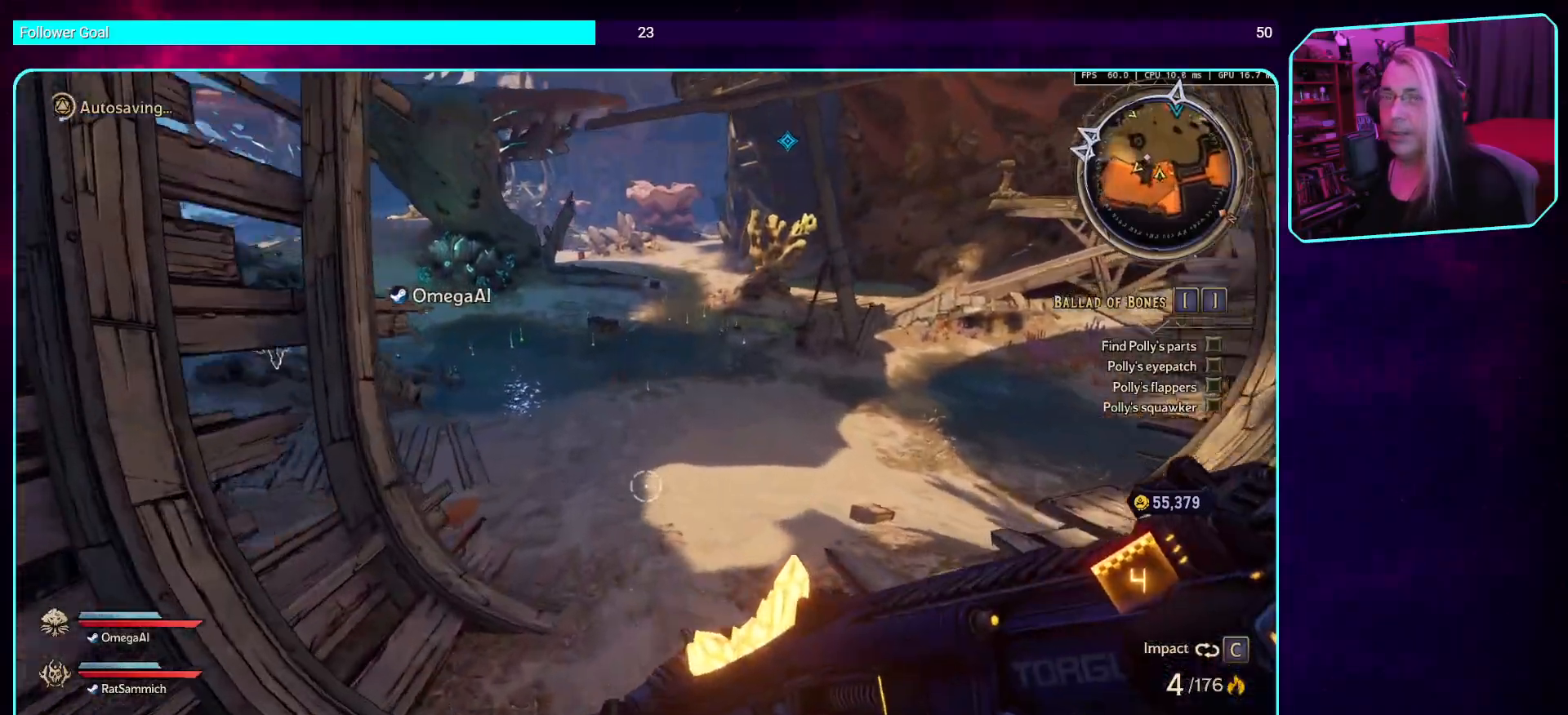
{"keys": ["space", "w"], "mouse": [], "events": [[504, "space", "down"]]}
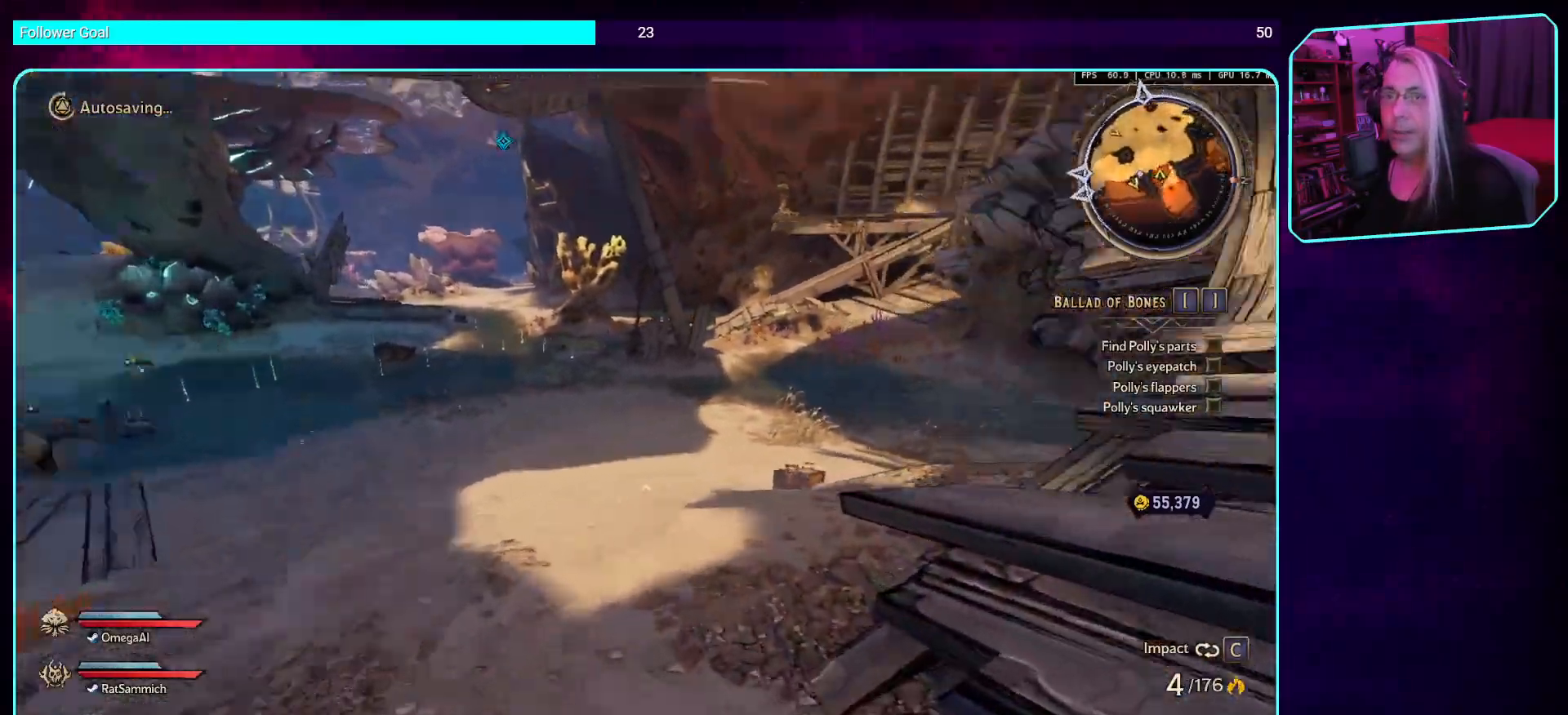
{"keys": ["a", "w"], "mouse": [], "events": [[151, "a", "down"], [151, "space", "up"]]}
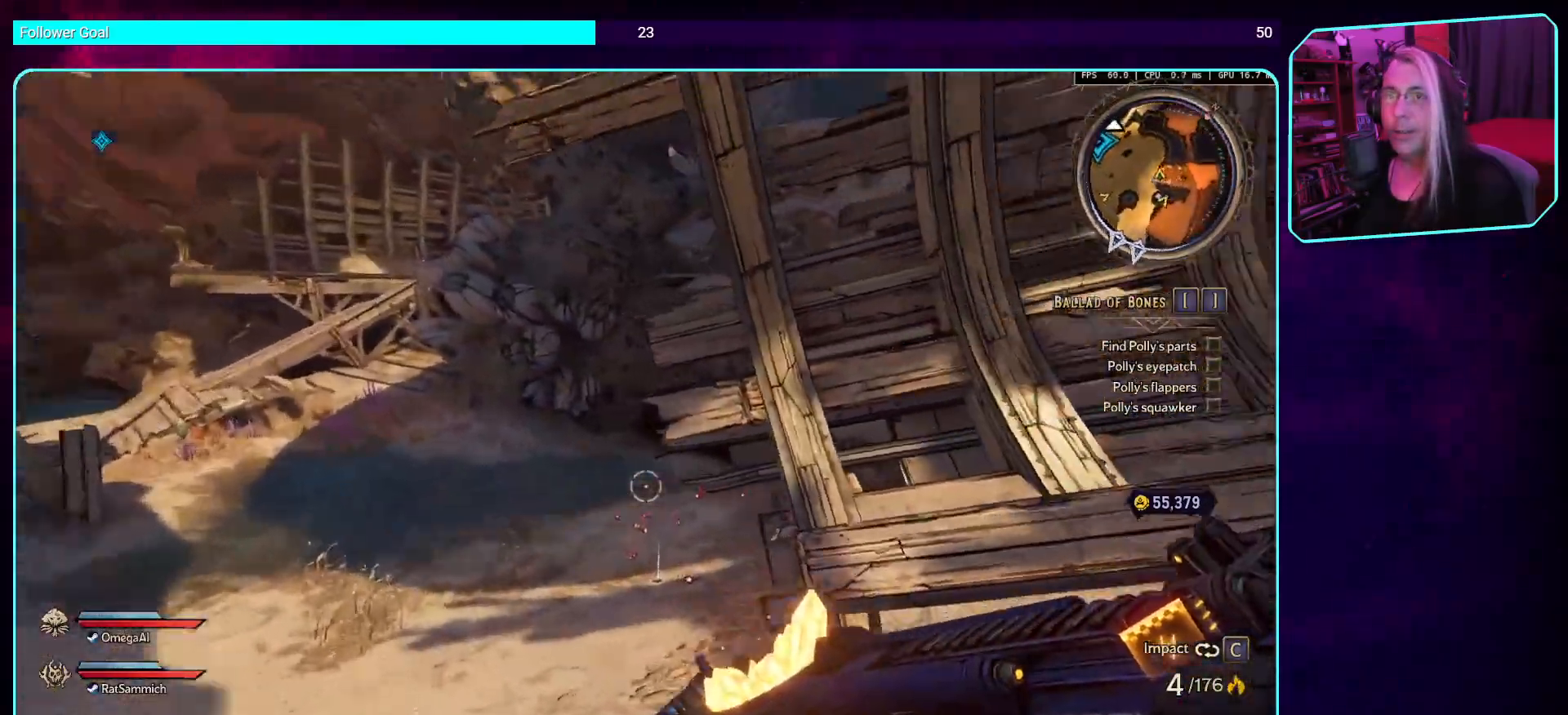
{"keys": ["a", "w"], "mouse": [], "events": []}
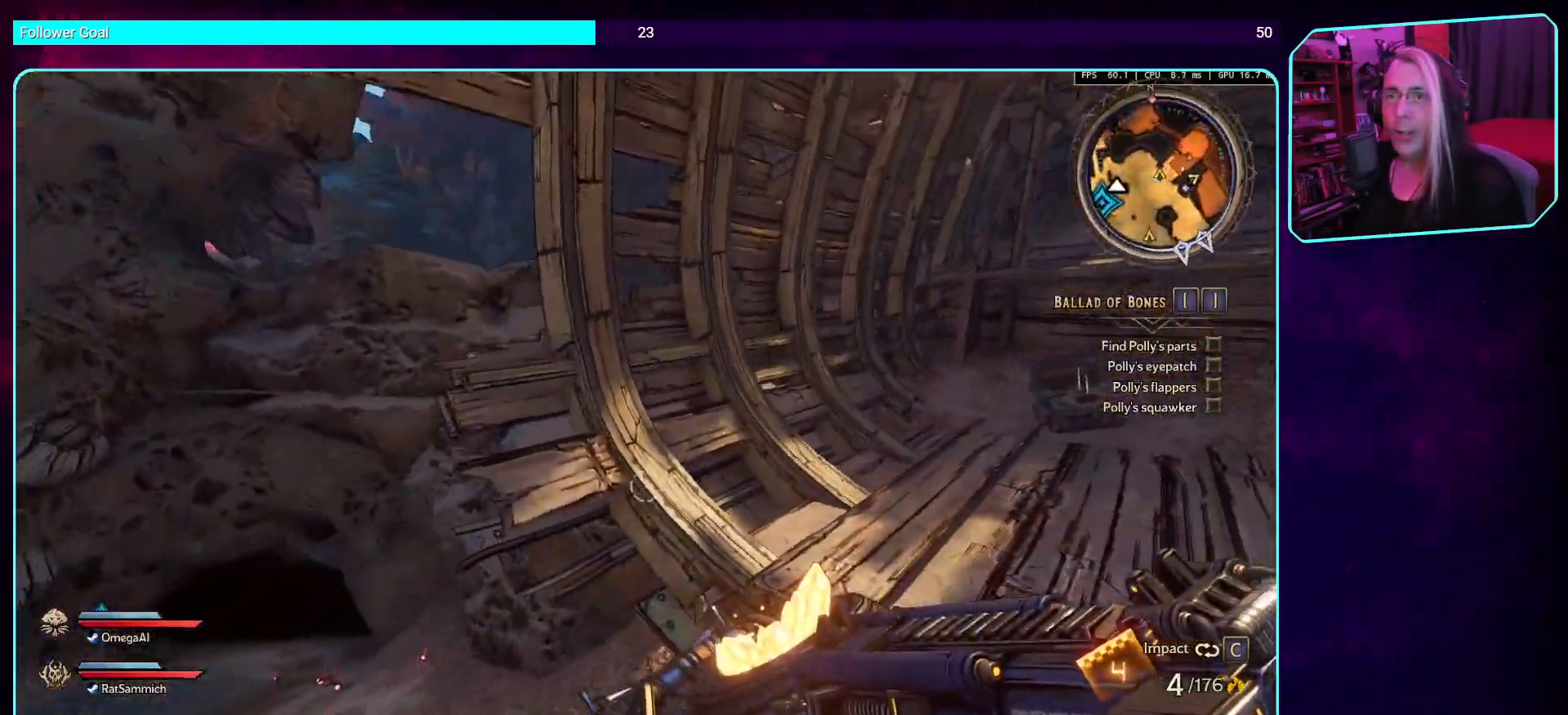
{"keys": ["a", "w"], "mouse": [], "events": []}
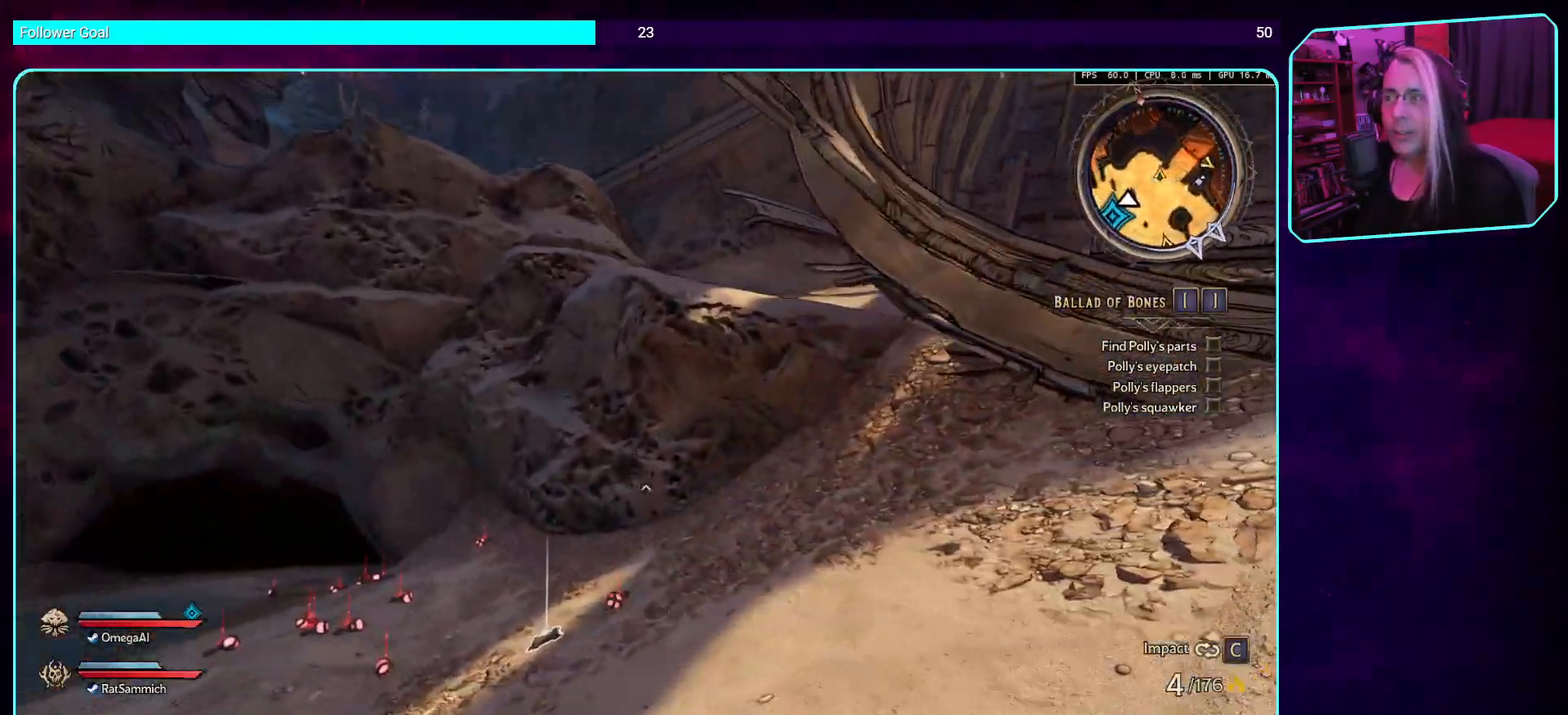
{"keys": ["w"], "mouse": [], "events": [[336, "a", "up"]]}
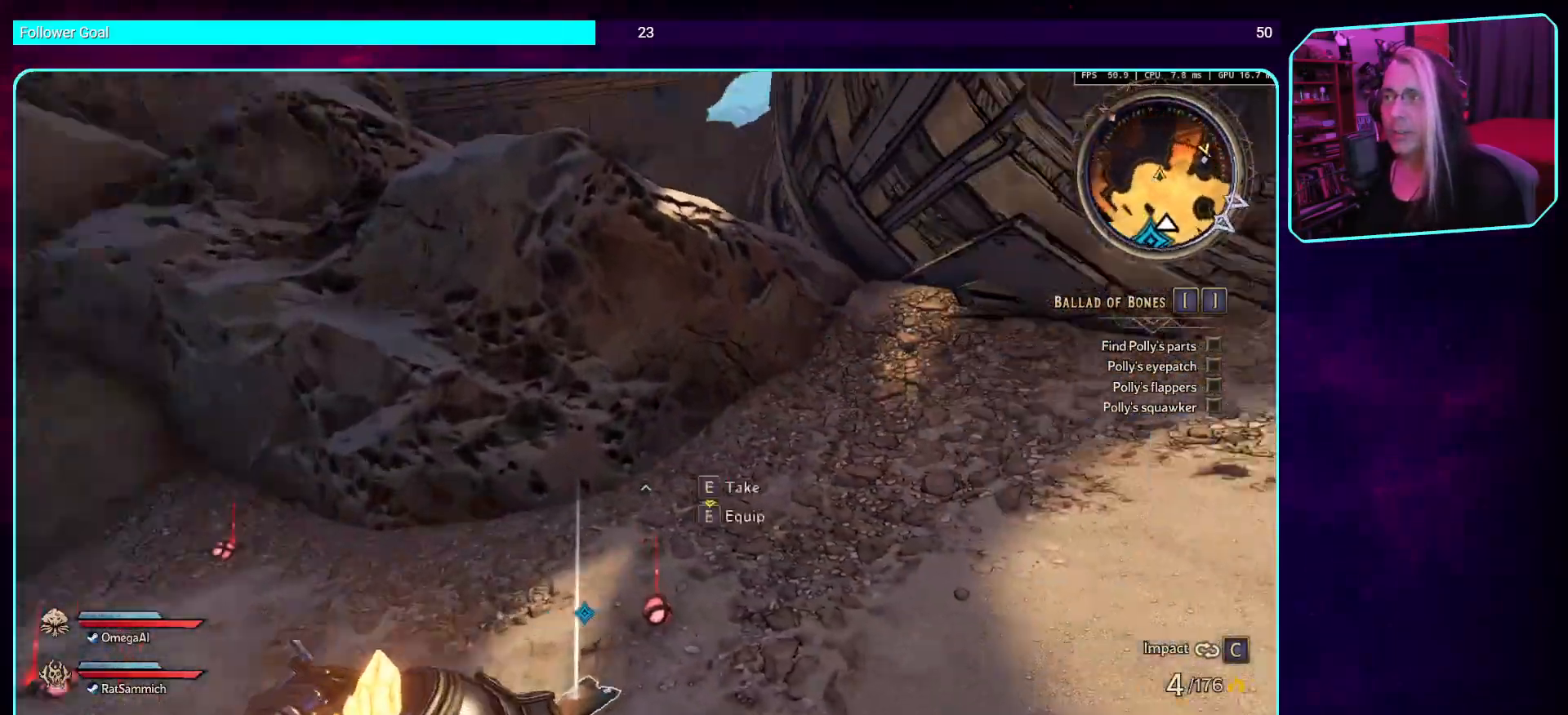
{"keys": ["d", "space", "w"], "mouse": [], "events": [[319, "d", "down"], [403, "space", "down"]]}
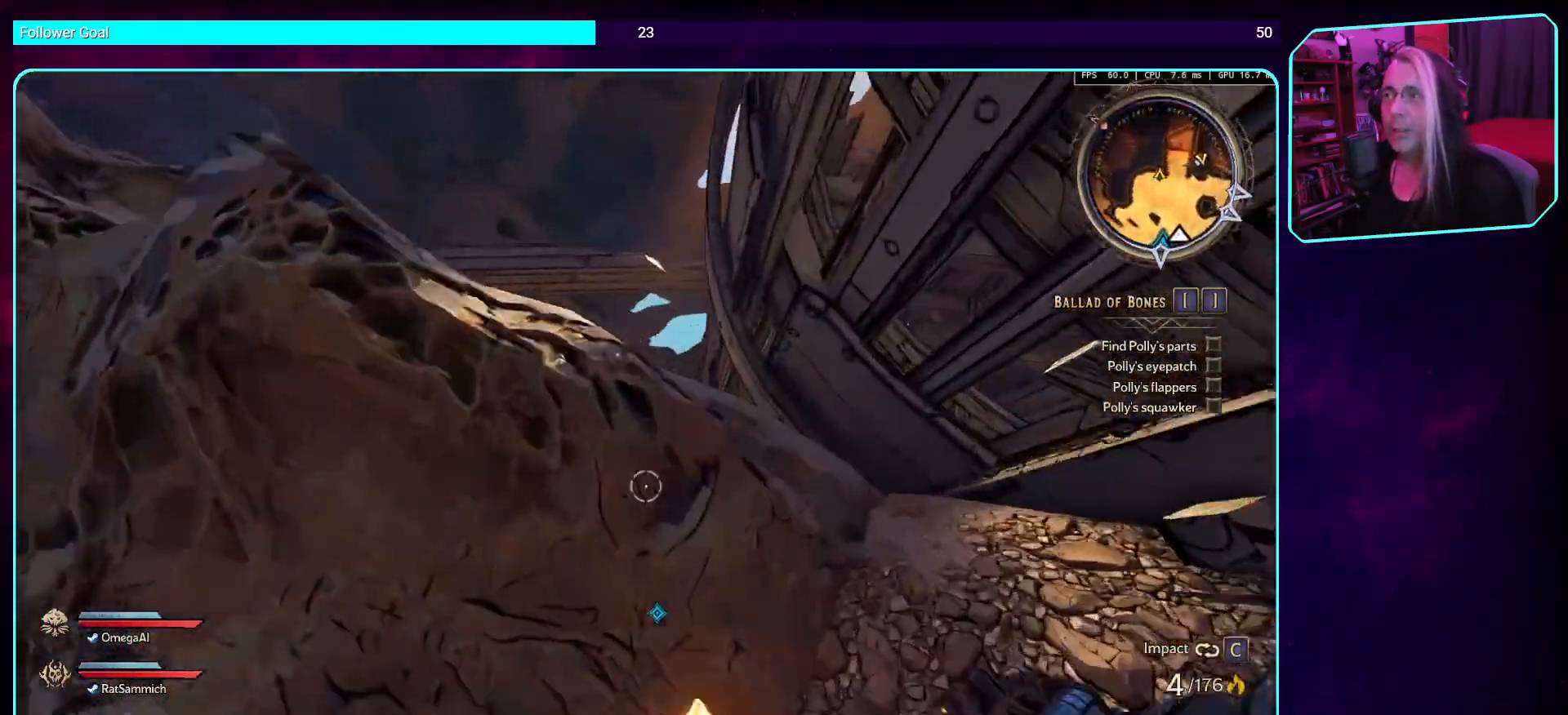
{"keys": ["d"], "mouse": [], "events": [[101, "space", "up"], [219, "space", "down"], [336, "space", "up"], [437, "w", "up"]]}
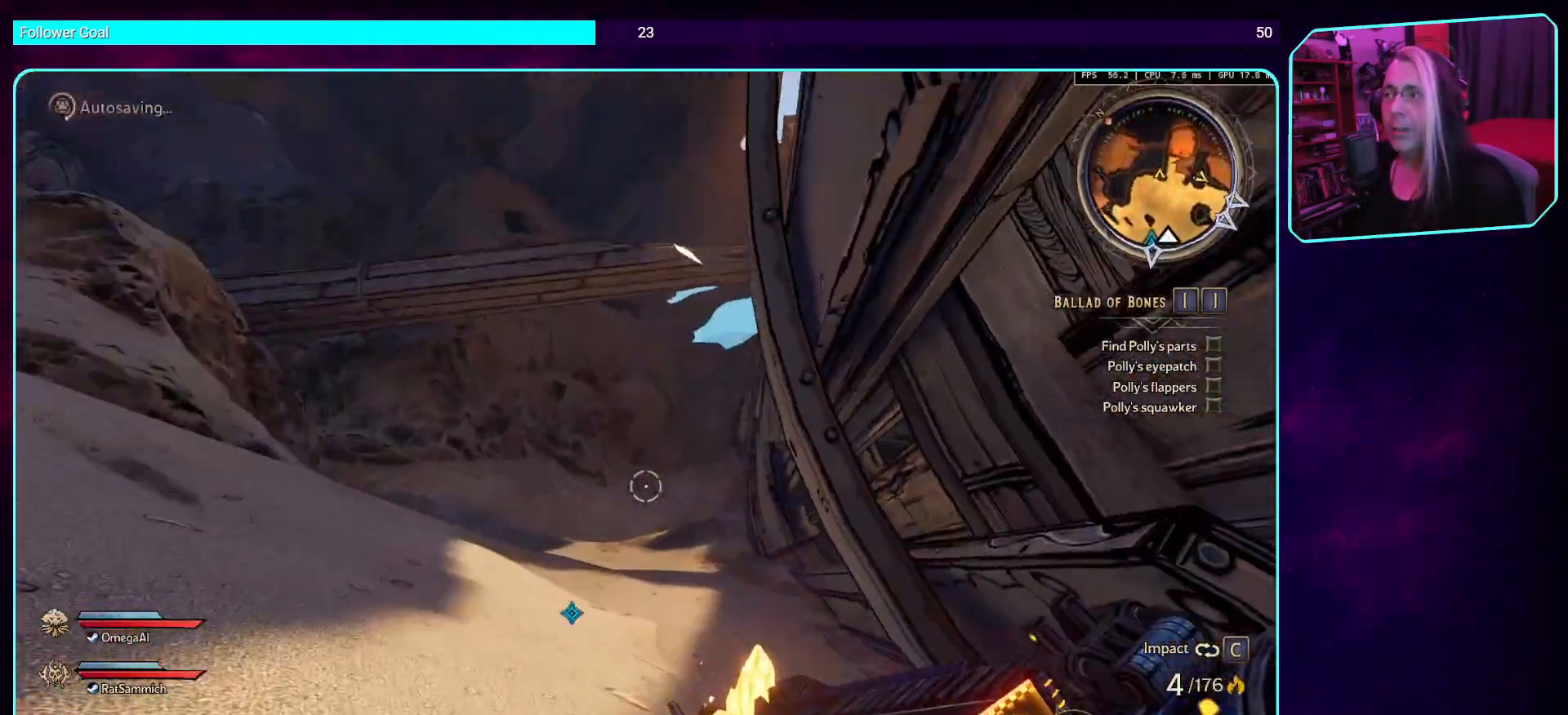
{"keys": ["d", "space", "w"], "mouse": [], "events": [[319, "space", "down"], [403, "w", "down"]]}
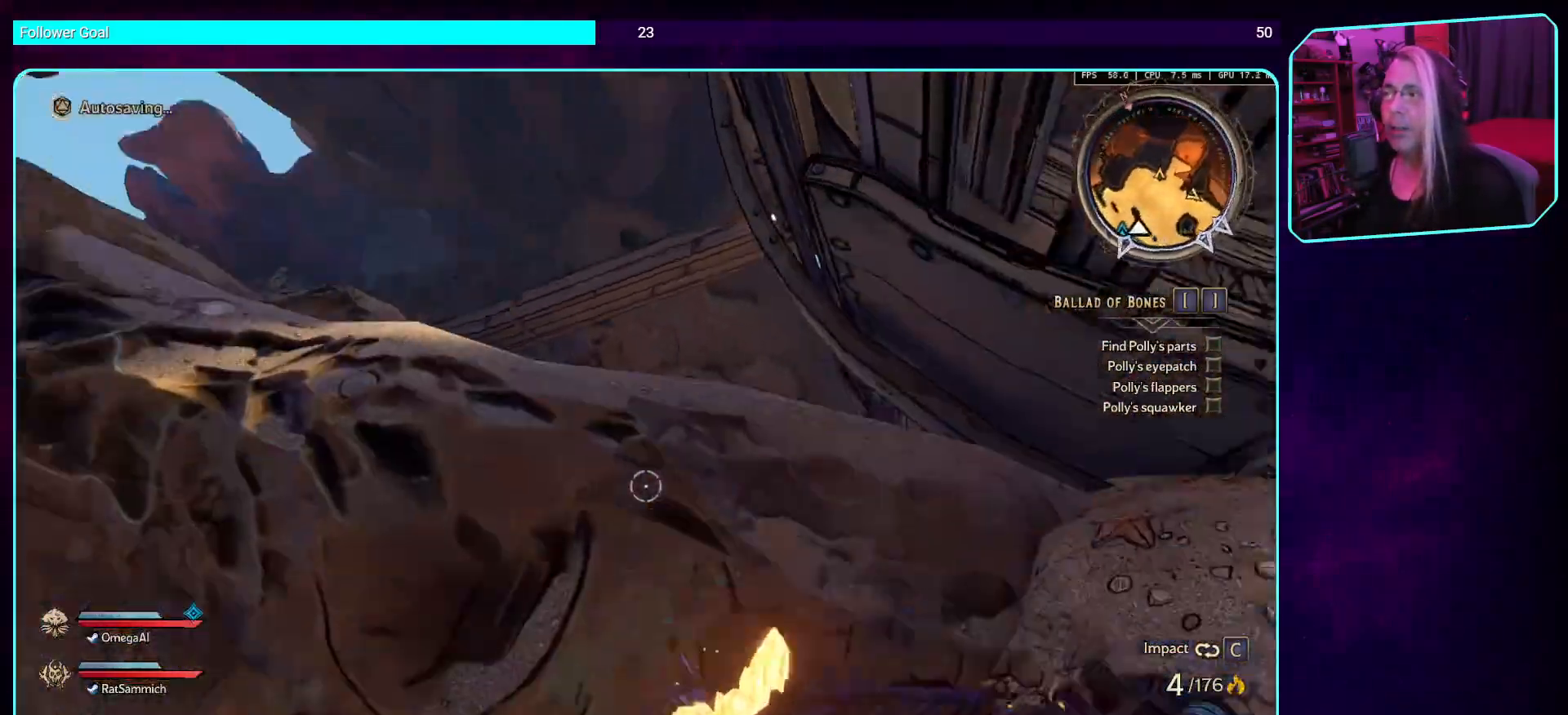
{"keys": ["w"], "mouse": [], "events": [[33, "space", "up"], [151, "space", "down"], [269, "space", "up"], [302, "d", "up"], [369, "space", "down"], [487, "space", "up"]]}
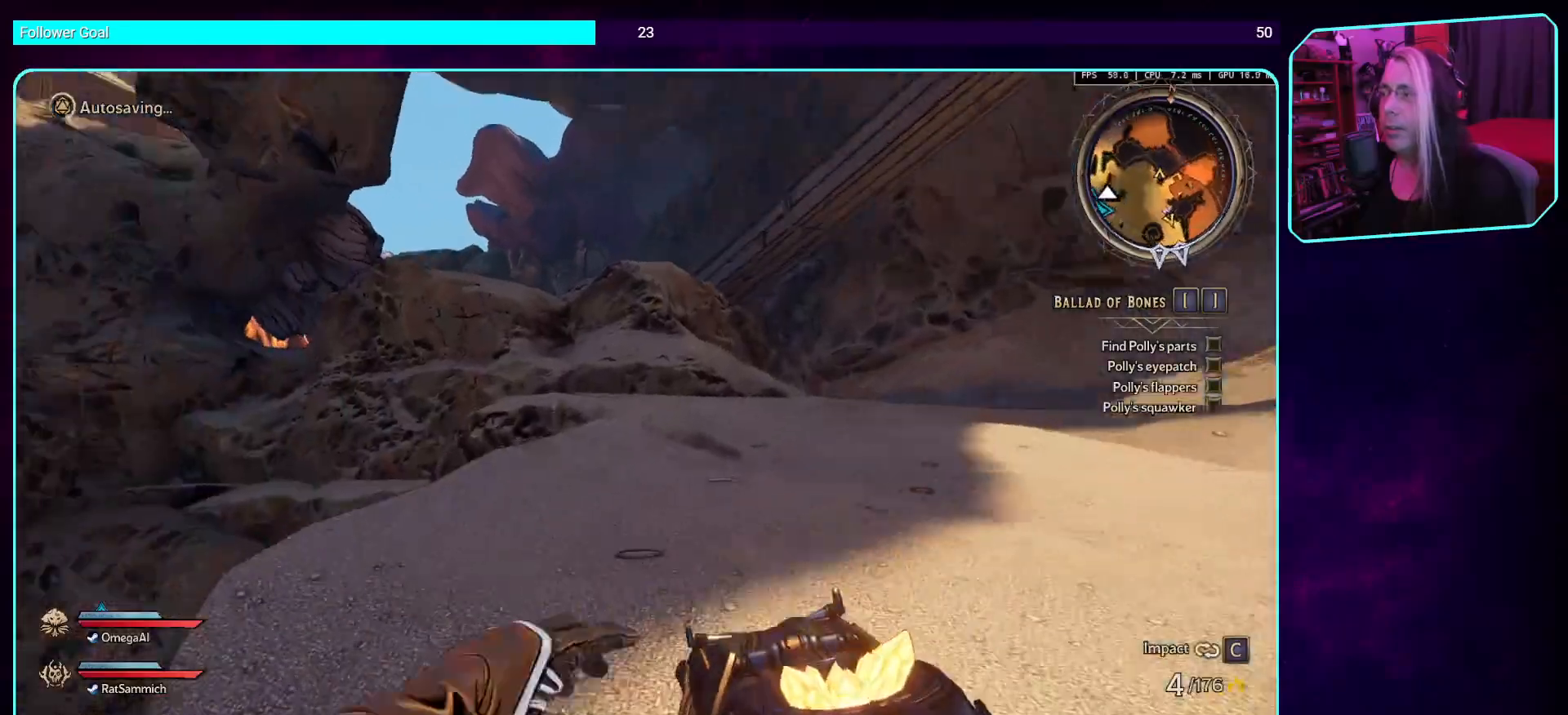
{"keys": ["w"], "mouse": [], "events": [[84, "space", "down"], [235, "space", "up"], [302, "space", "down"], [419, "space", "up"]]}
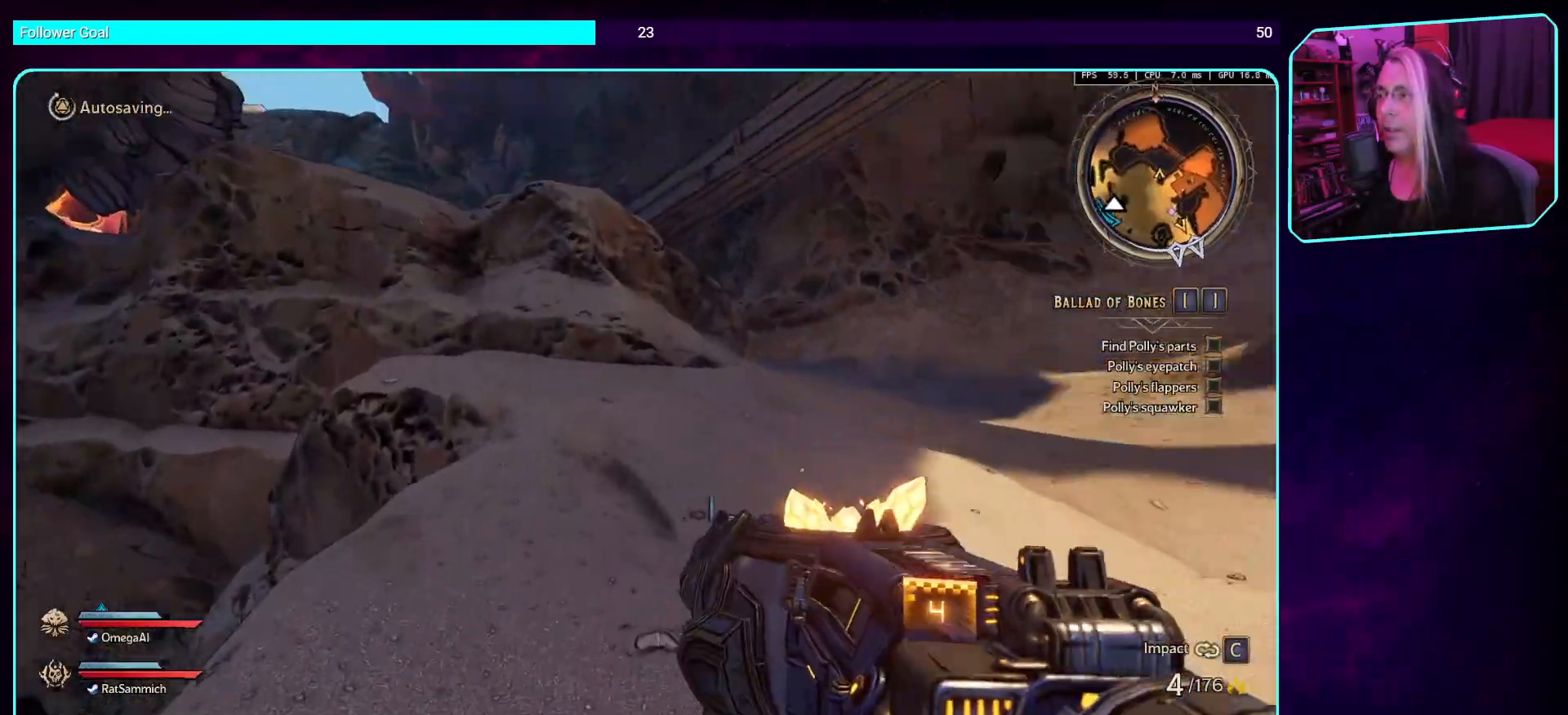
{"keys": ["w"], "mouse": [], "events": [[84, "shift", "down"], [269, "shift", "up"]]}
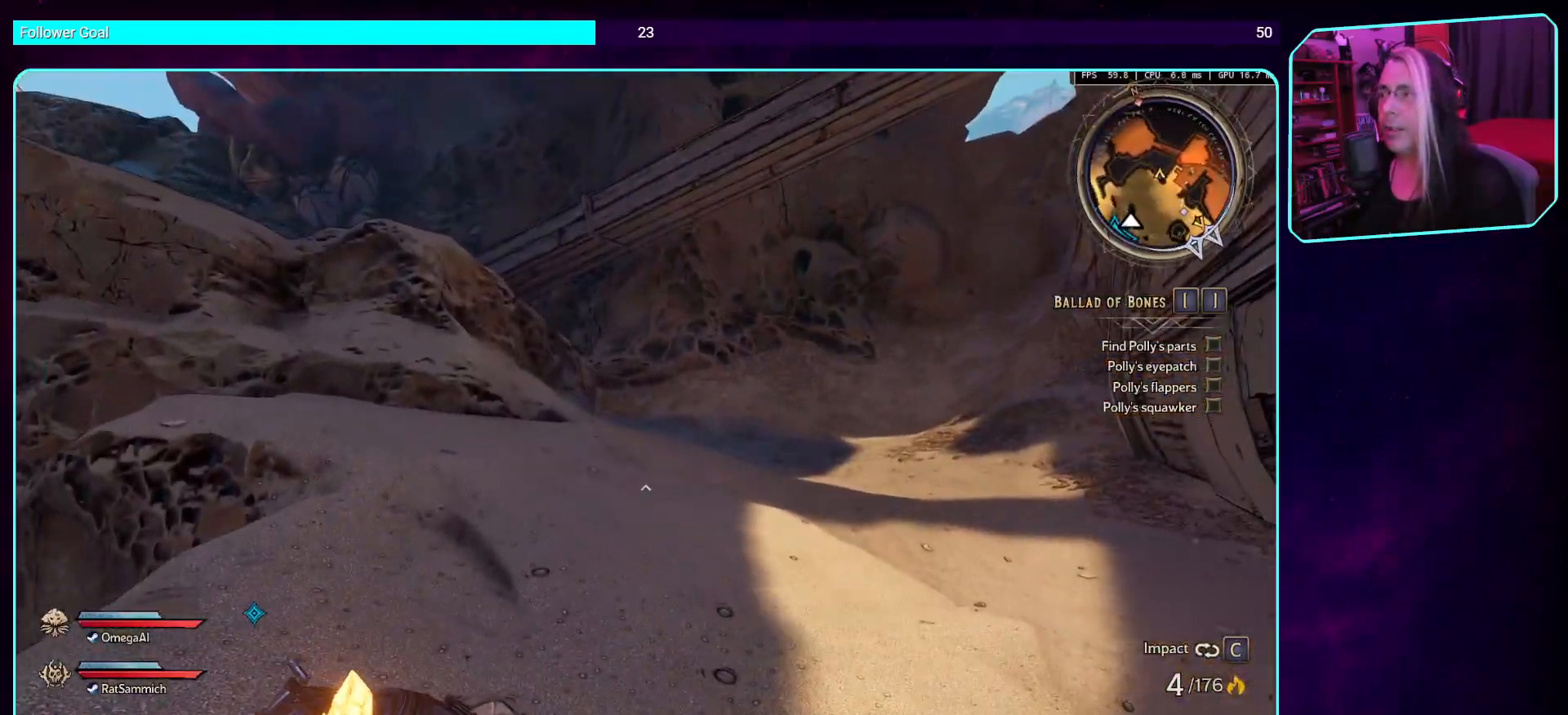
{"keys": ["a", "space", "w"], "mouse": [], "events": [[34, "space", "down"], [185, "space", "up"], [201, "a", "down"], [369, "space", "down"]]}
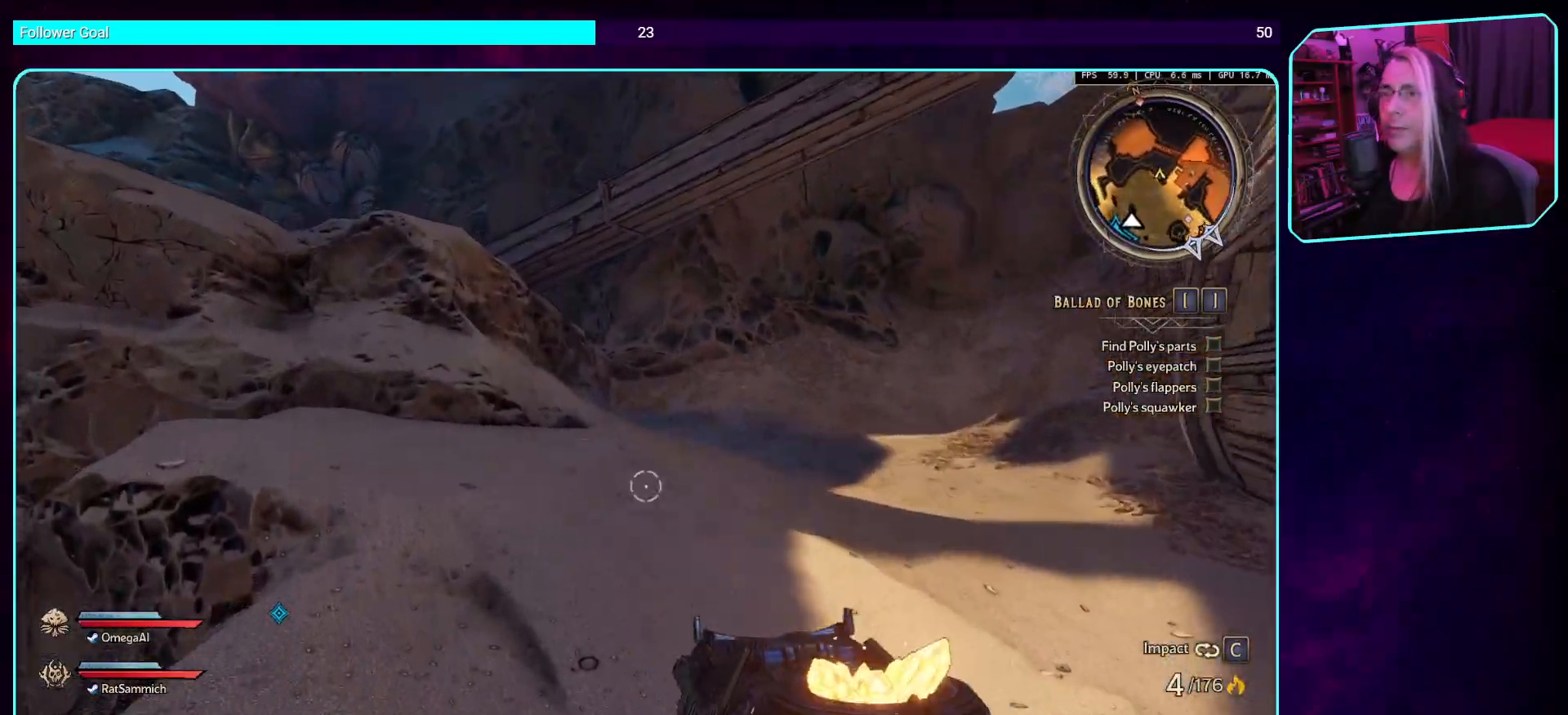
{"keys": ["d", "w"], "mouse": [], "events": [[16, "space", "up"], [100, "a", "up"], [100, "d", "down"], [218, "w", "up"], [436, "w", "down"]]}
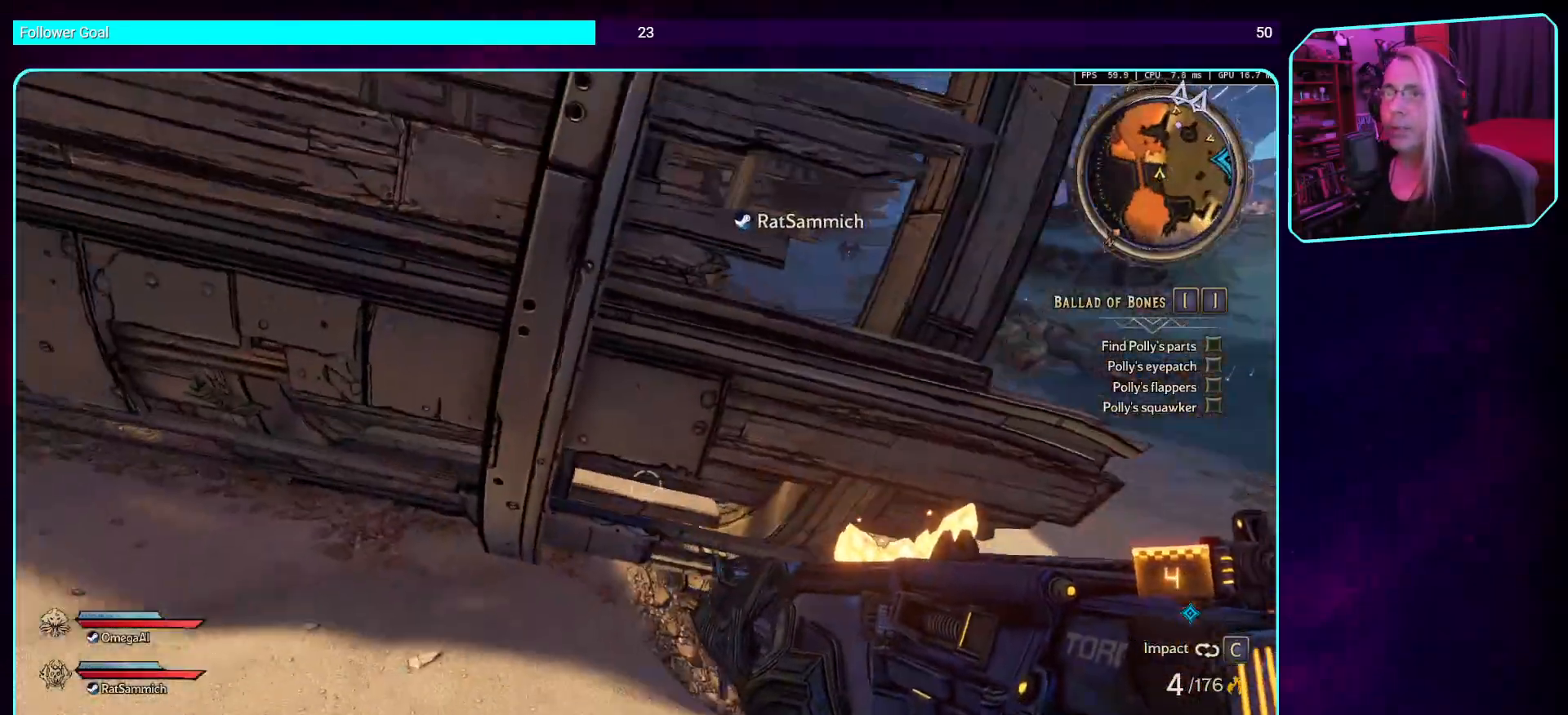
{"keys": ["d", "w"], "mouse": [], "events": [[16, "shift", "down"], [218, "shift", "up"]]}
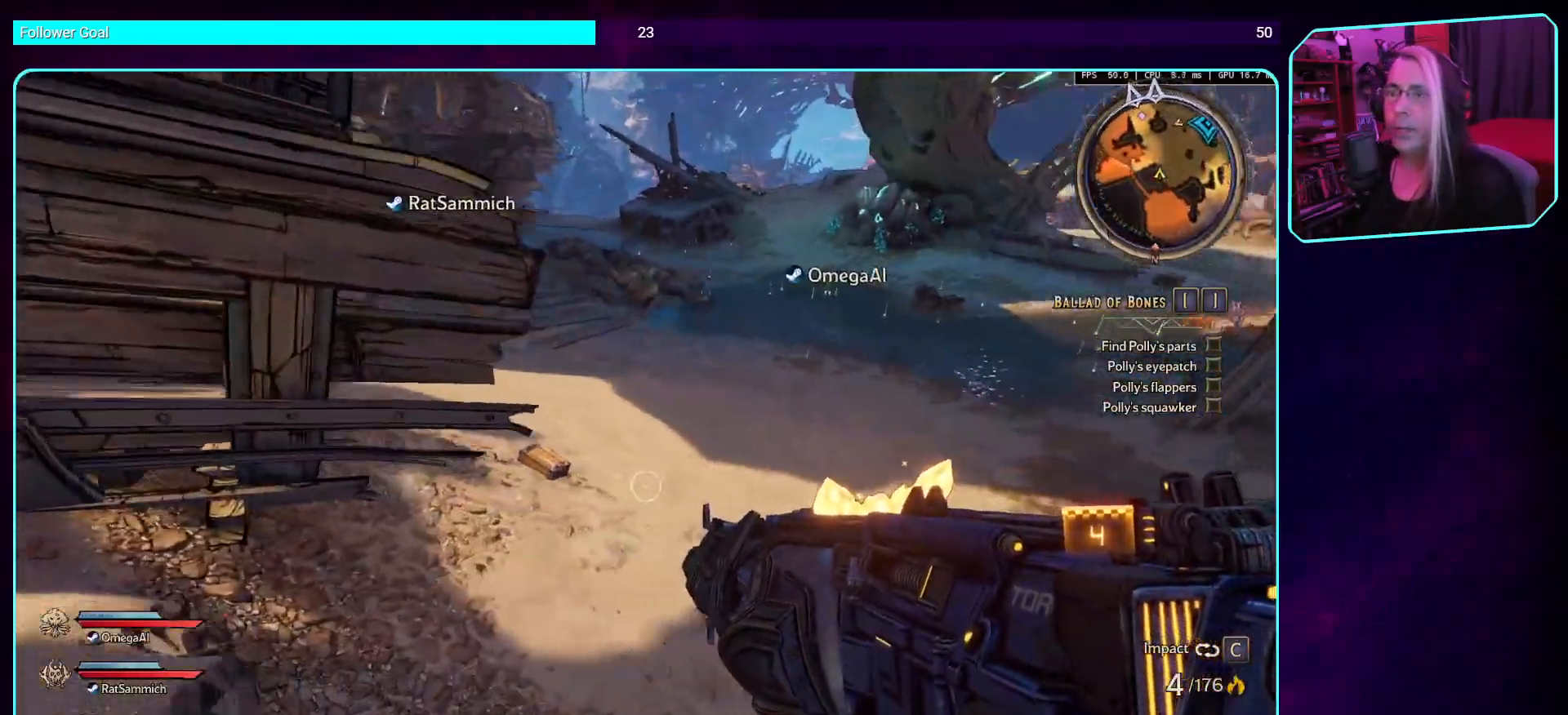
{"keys": ["shift", "w"], "mouse": [], "events": [[353, "d", "up"], [386, "shift", "down"]]}